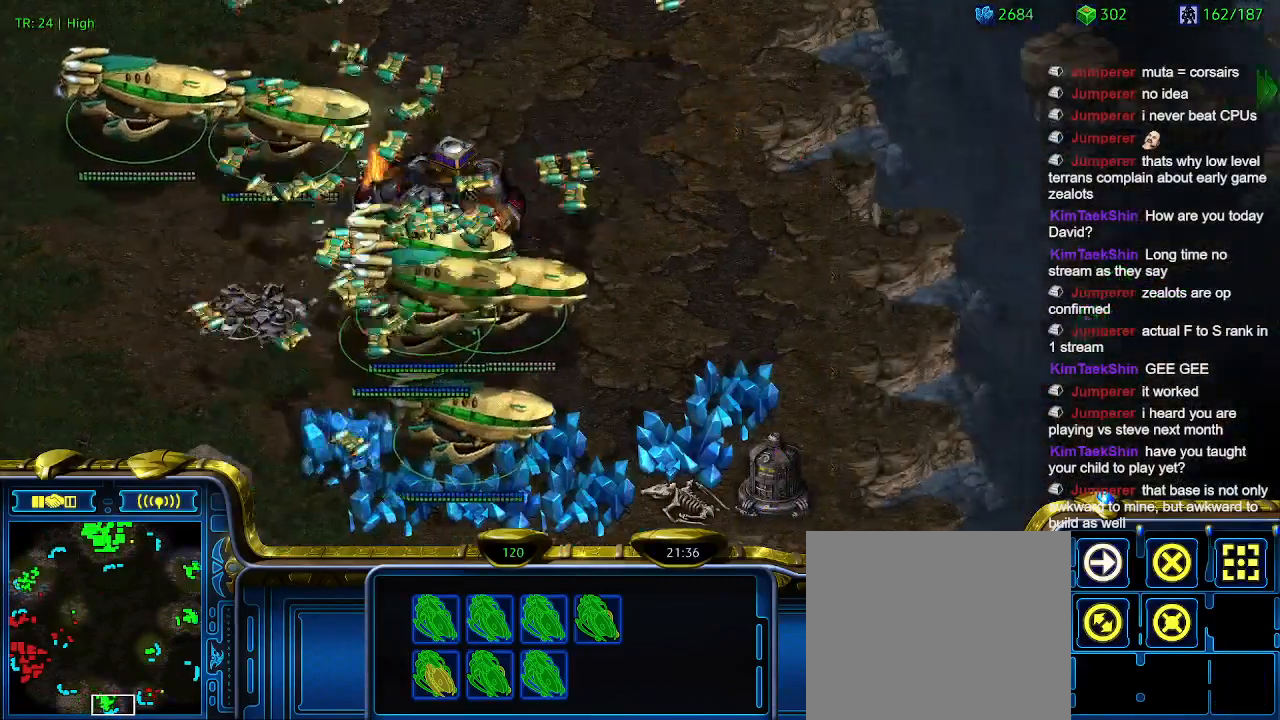
Gameplay with keyboard; each line is a JSON object with the keys held at the frame after it. "events" lists presses ("down") and releases ("up") of "1", "2", "3", "4", "5", "6", "a", "c", "ctrl", "d", "e", "f2", "f3", "q", "s", "t", "w", "x" and "z" between this image and that frame as [ms after this image, input, new state], when the widget could be followed in between. No other keys are recorded. Mouse input is not recorded.
{"keys": [], "events": []}
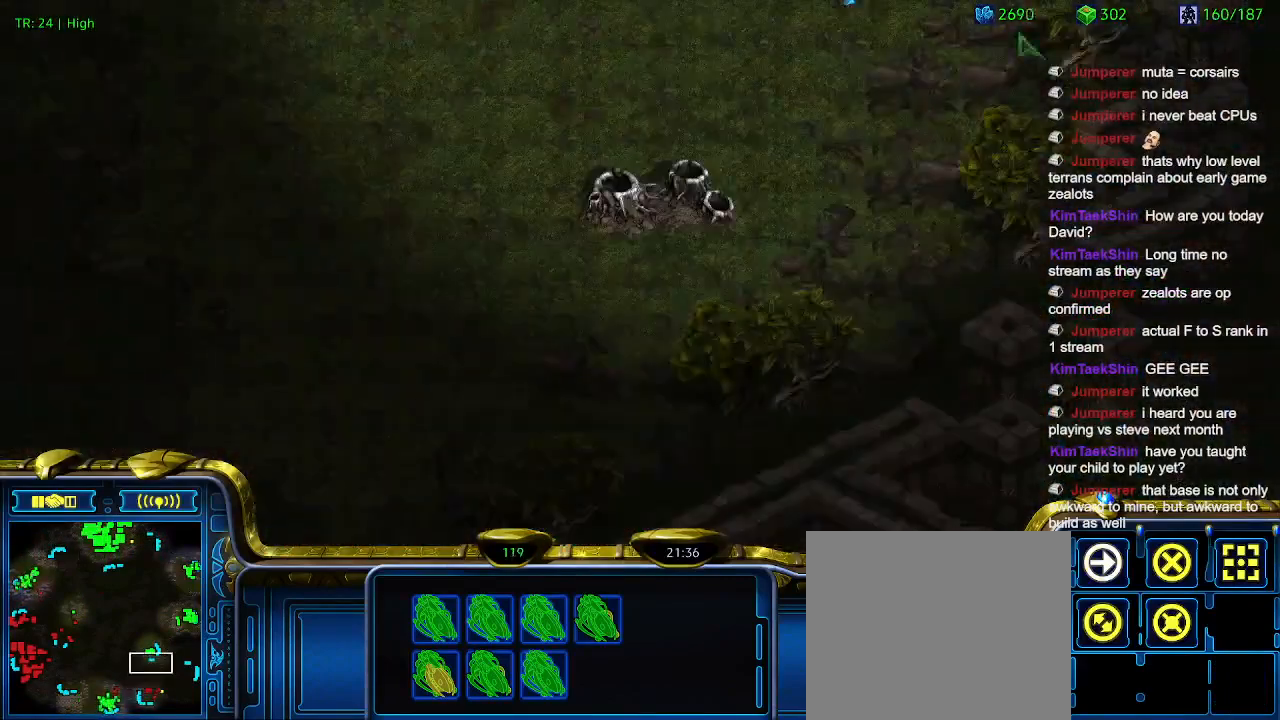
{"keys": [], "events": []}
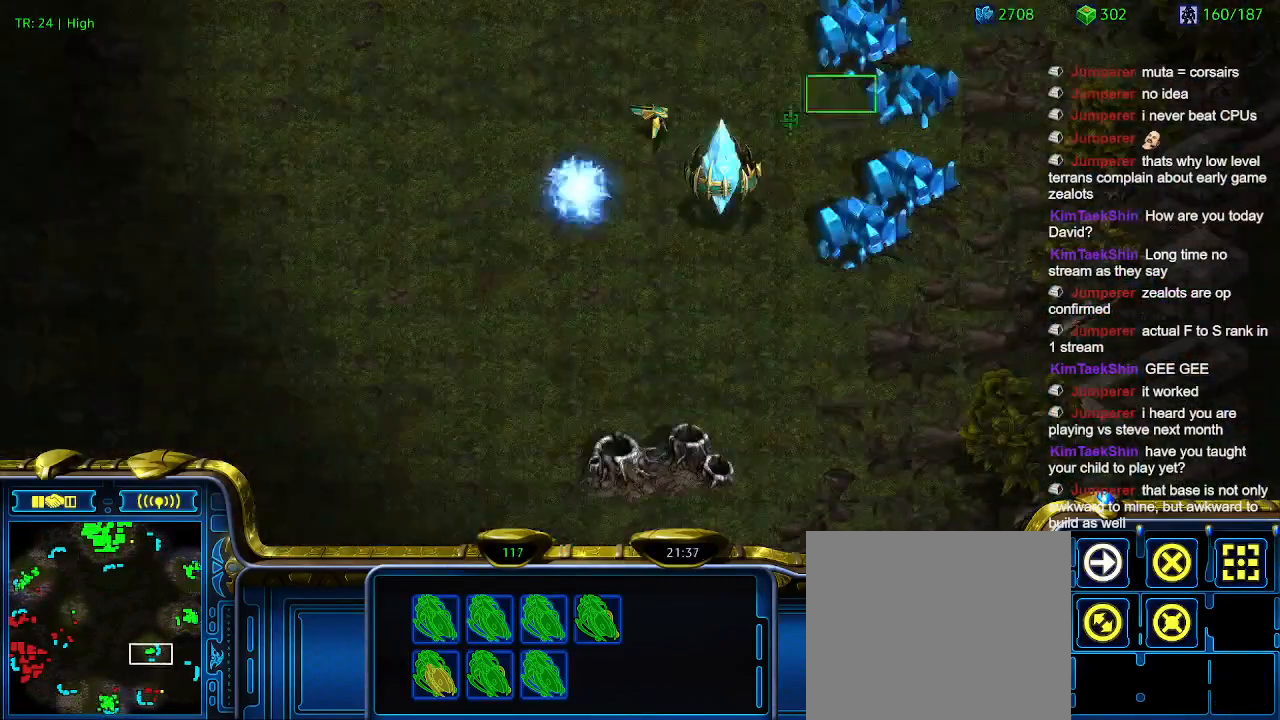
{"keys": [], "events": [[233, "q", "down"], [300, "q", "up"], [433, "s", "down"], [466, "s", "up"]]}
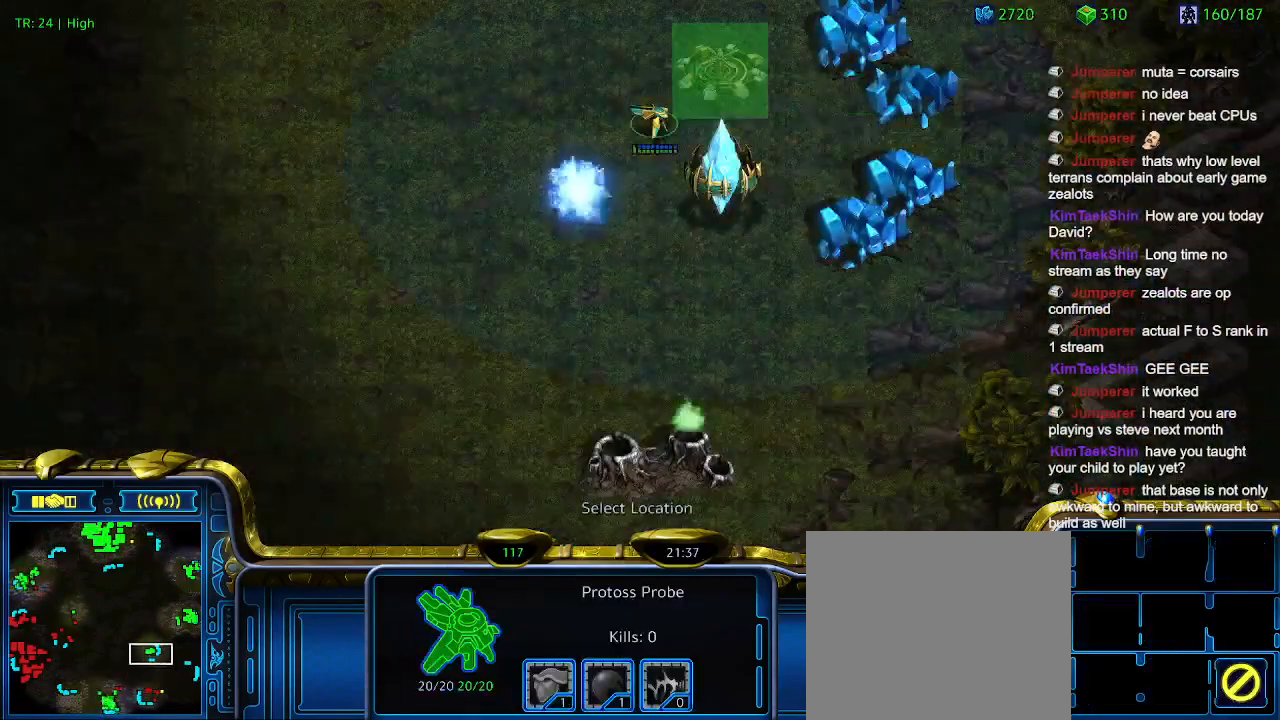
{"keys": ["s"], "events": [[300, "q", "down"], [400, "q", "up"], [500, "s", "down"]]}
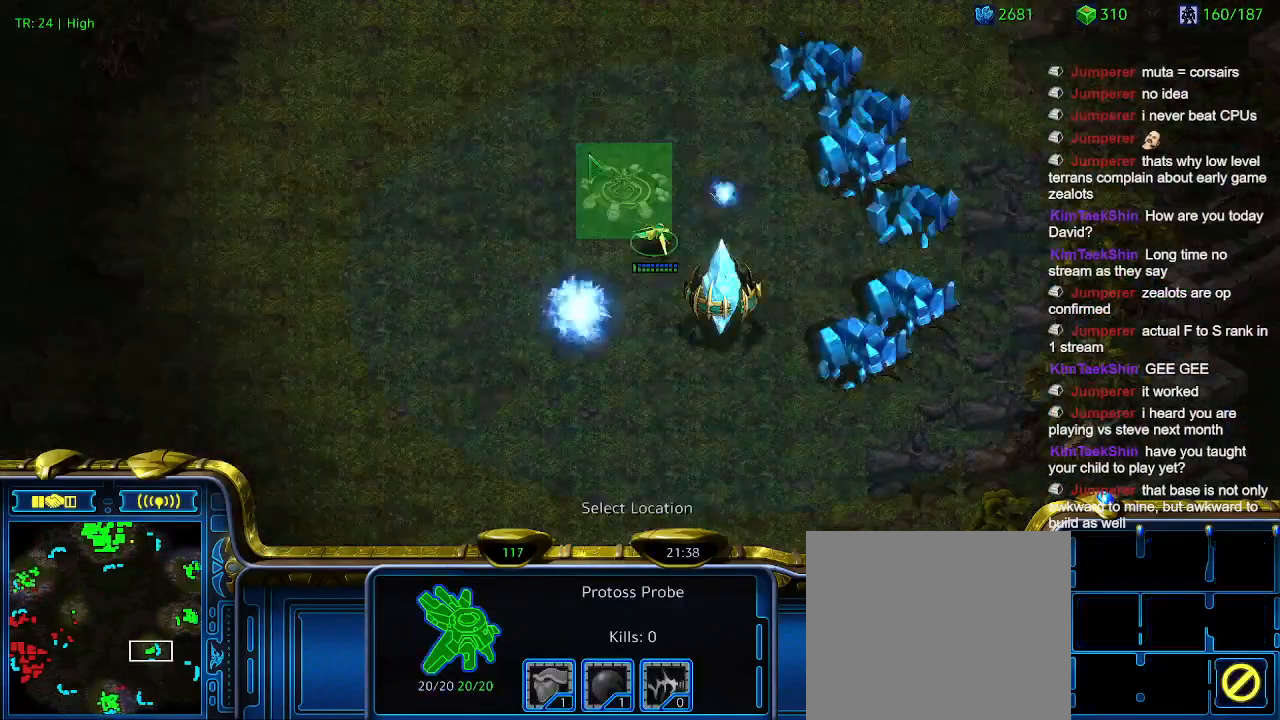
{"keys": [], "events": [[33, "s", "up"]]}
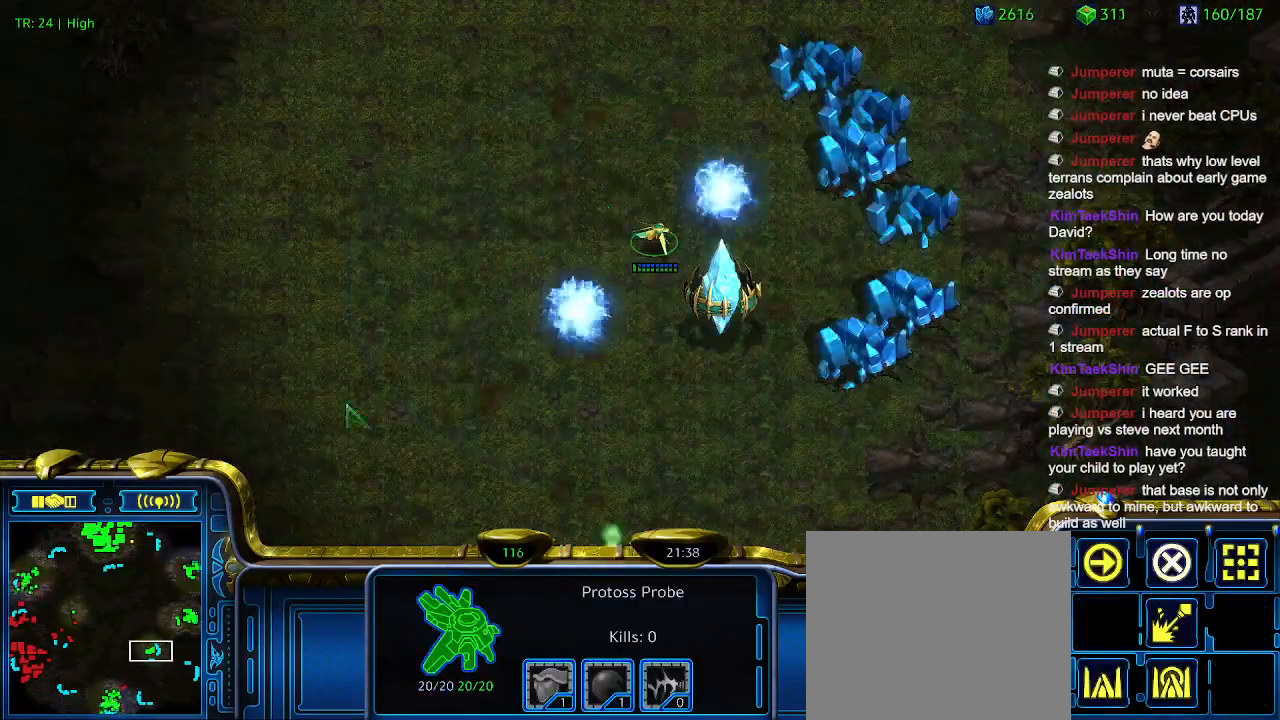
{"keys": [], "events": []}
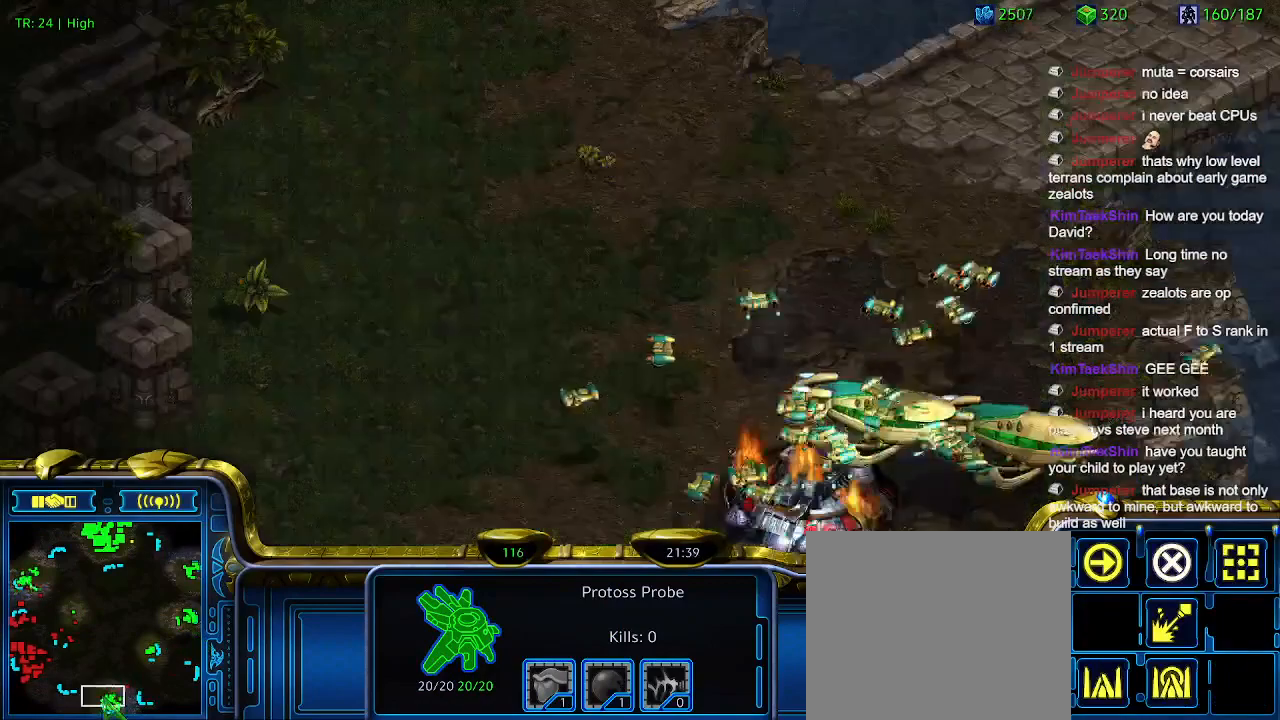
{"keys": [], "events": [[166, "1", "down"], [266, "1", "up"]]}
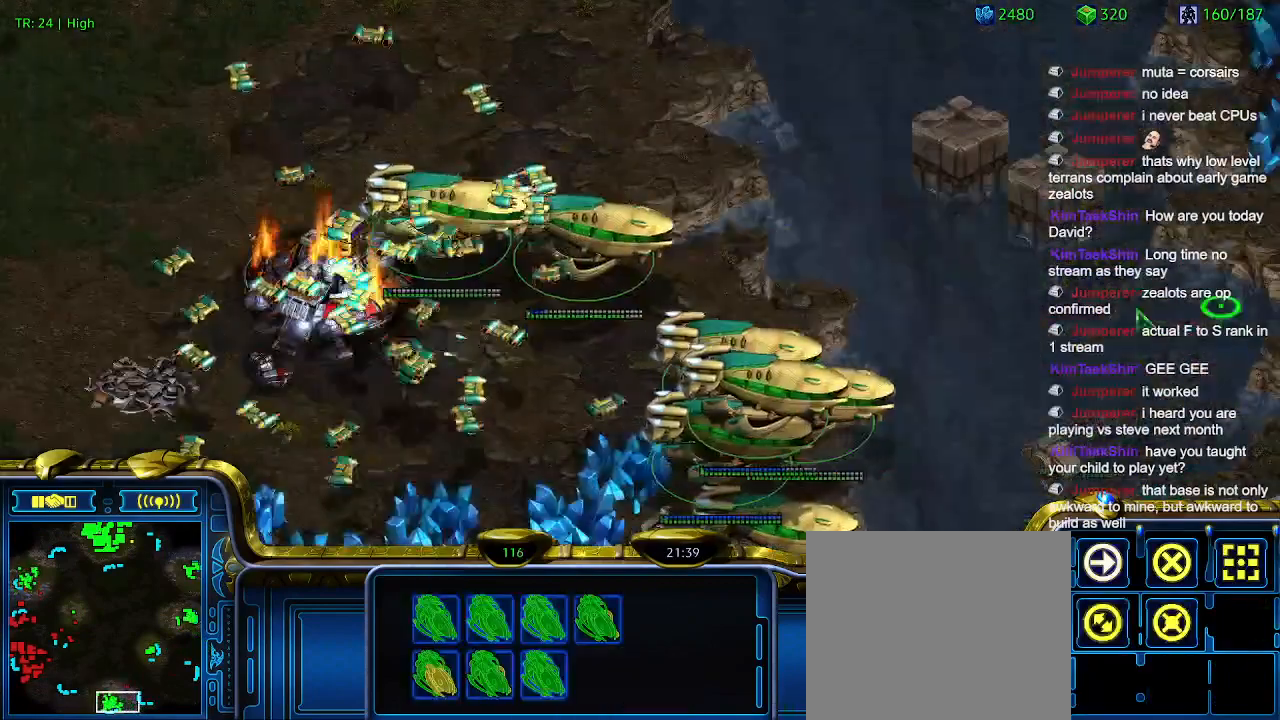
{"keys": [], "events": []}
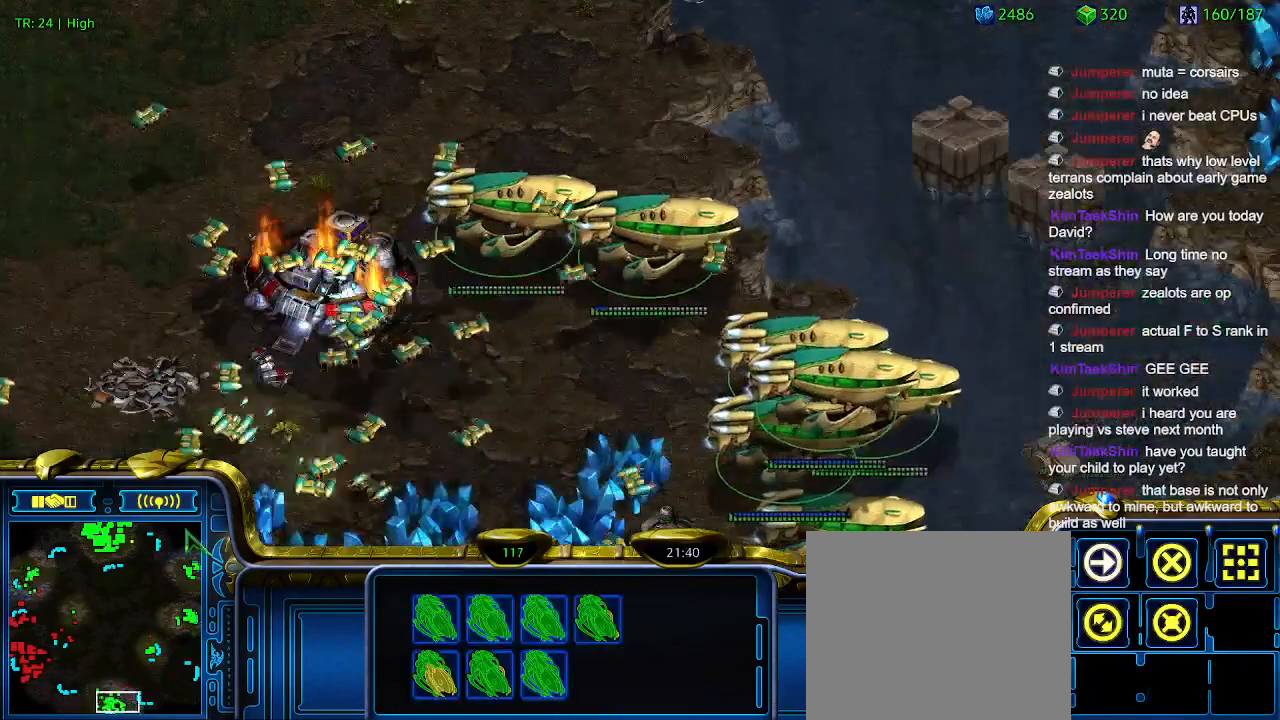
{"keys": [], "events": []}
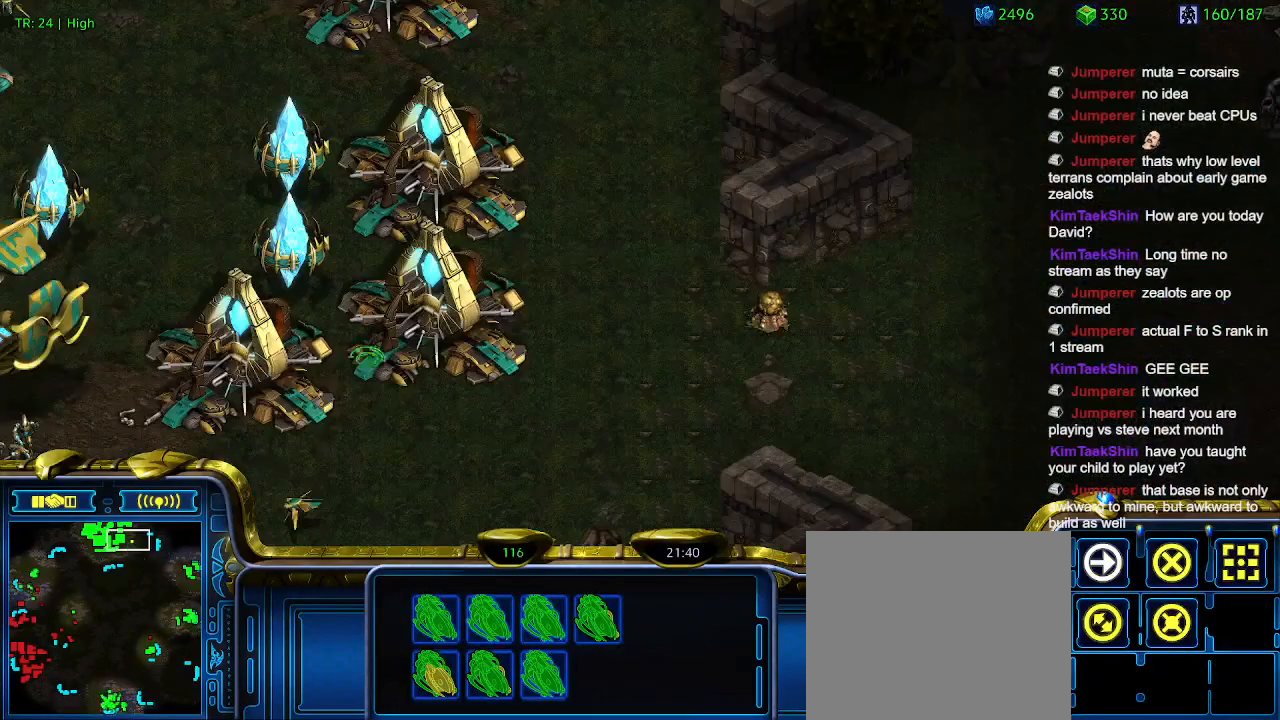
{"keys": [], "events": [[266, "w", "down"], [333, "w", "up"], [433, "w", "down"], [500, "w", "up"]]}
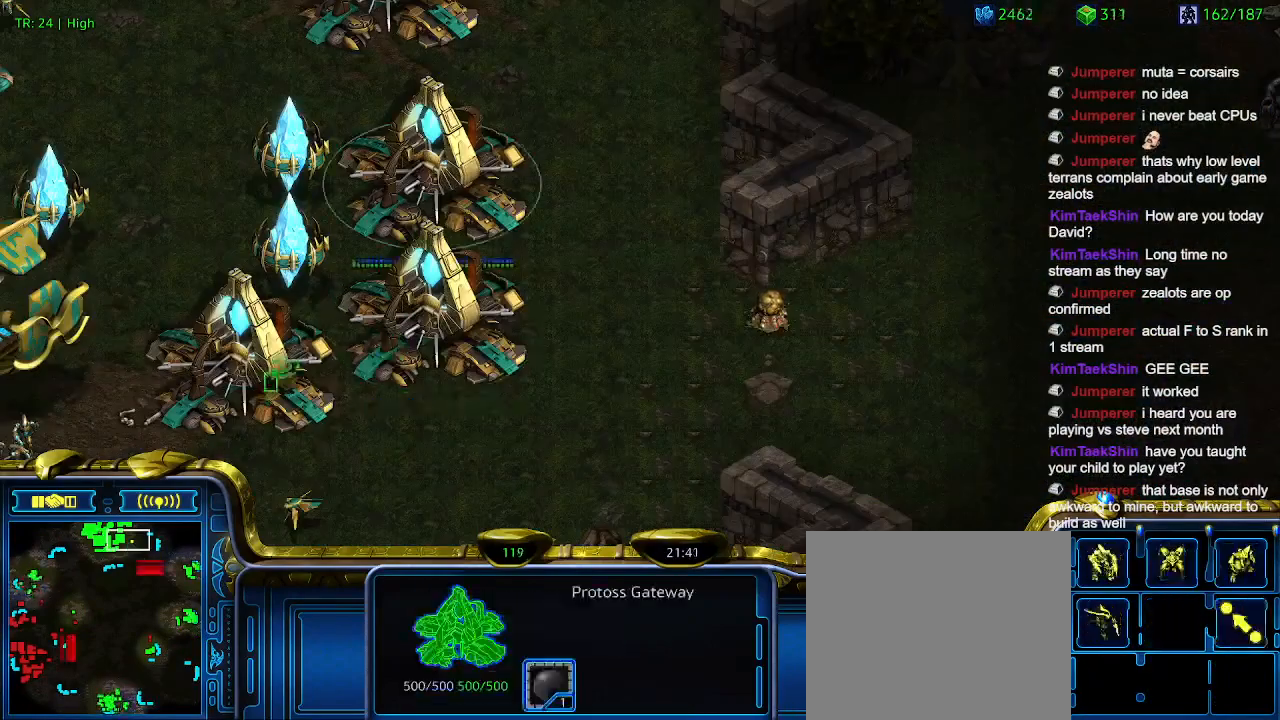
{"keys": ["w"], "events": [[66, "w", "down"], [166, "w", "up"], [500, "w", "down"]]}
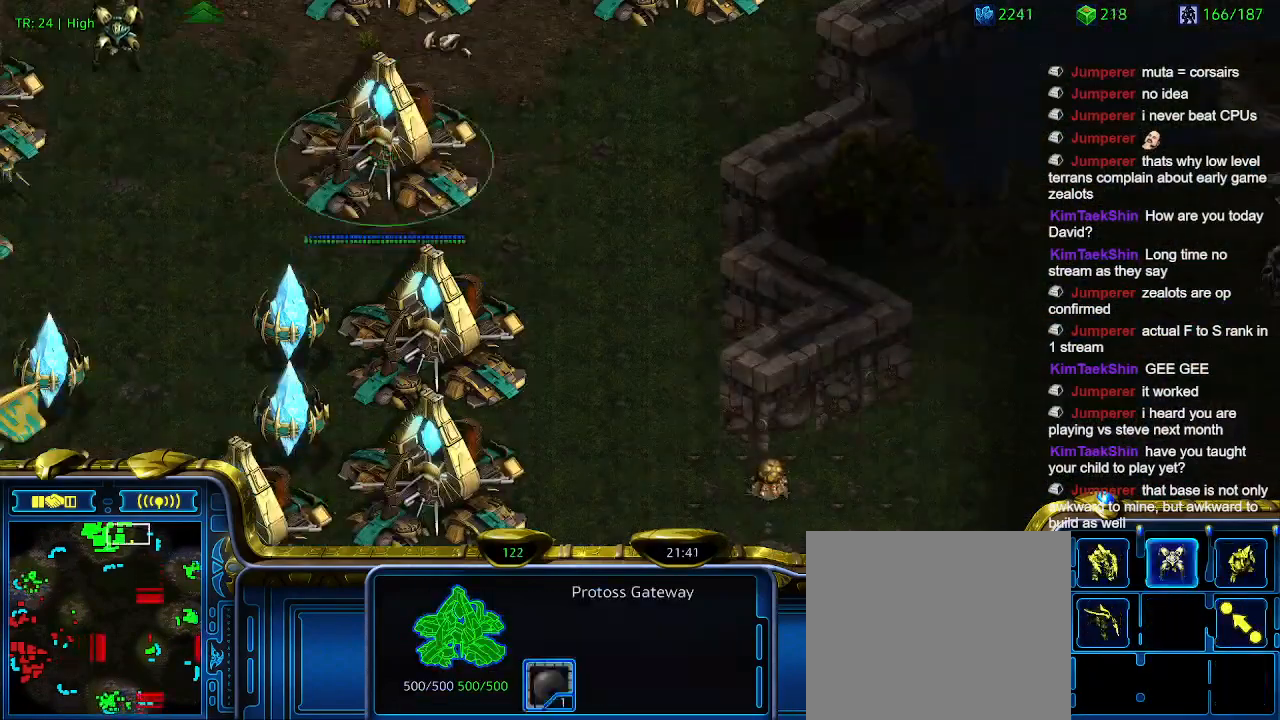
{"keys": [], "events": [[100, "w", "up"]]}
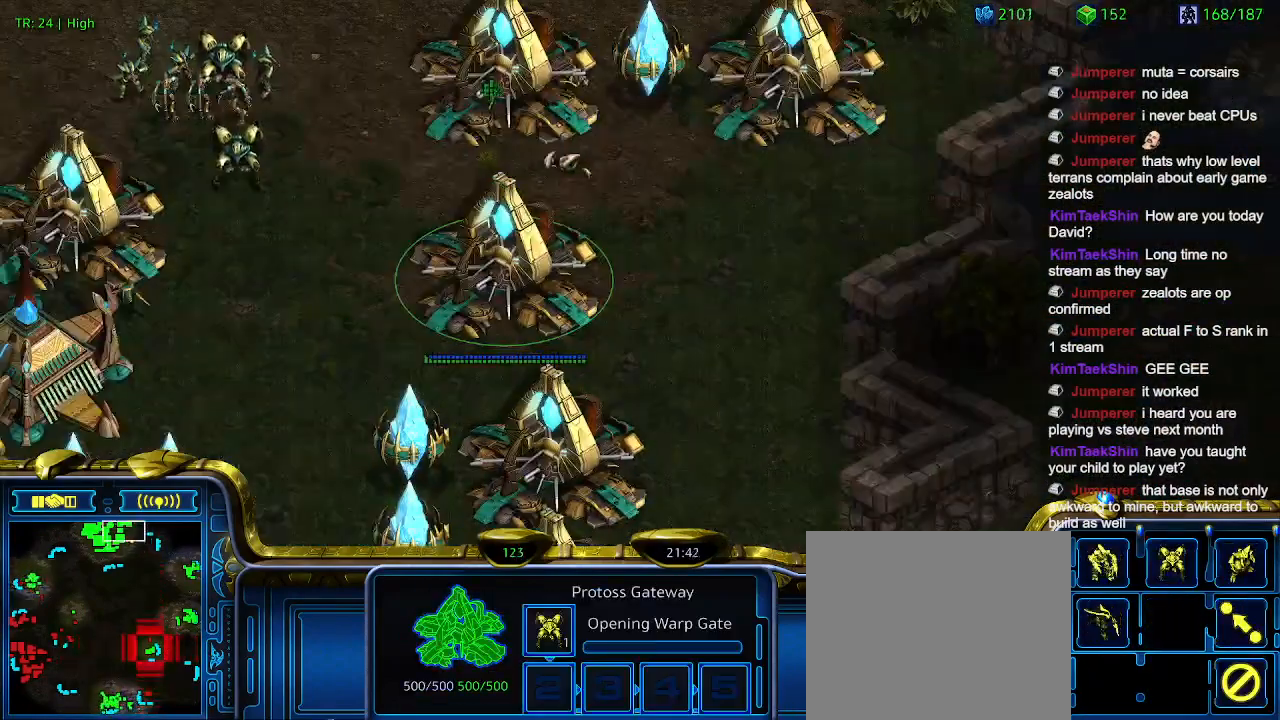
{"keys": [], "events": [[166, "w", "down"], [266, "w", "up"], [333, "w", "down"], [433, "w", "up"]]}
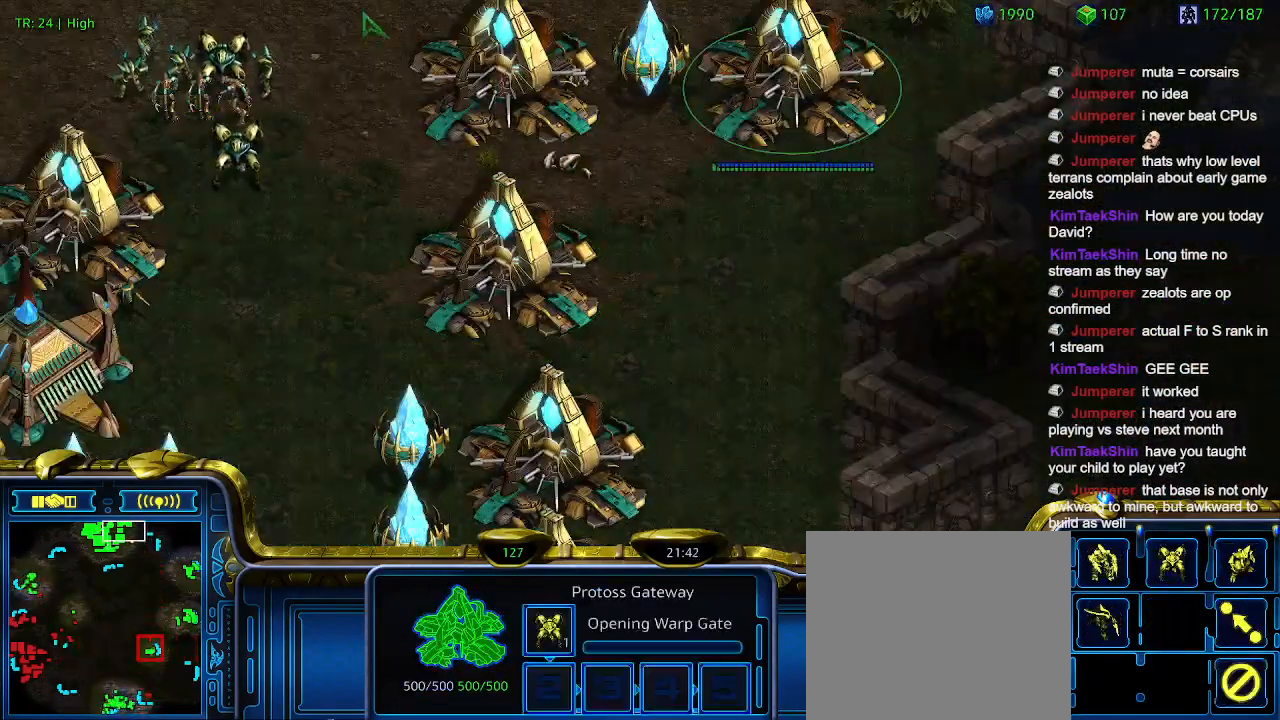
{"keys": [], "events": []}
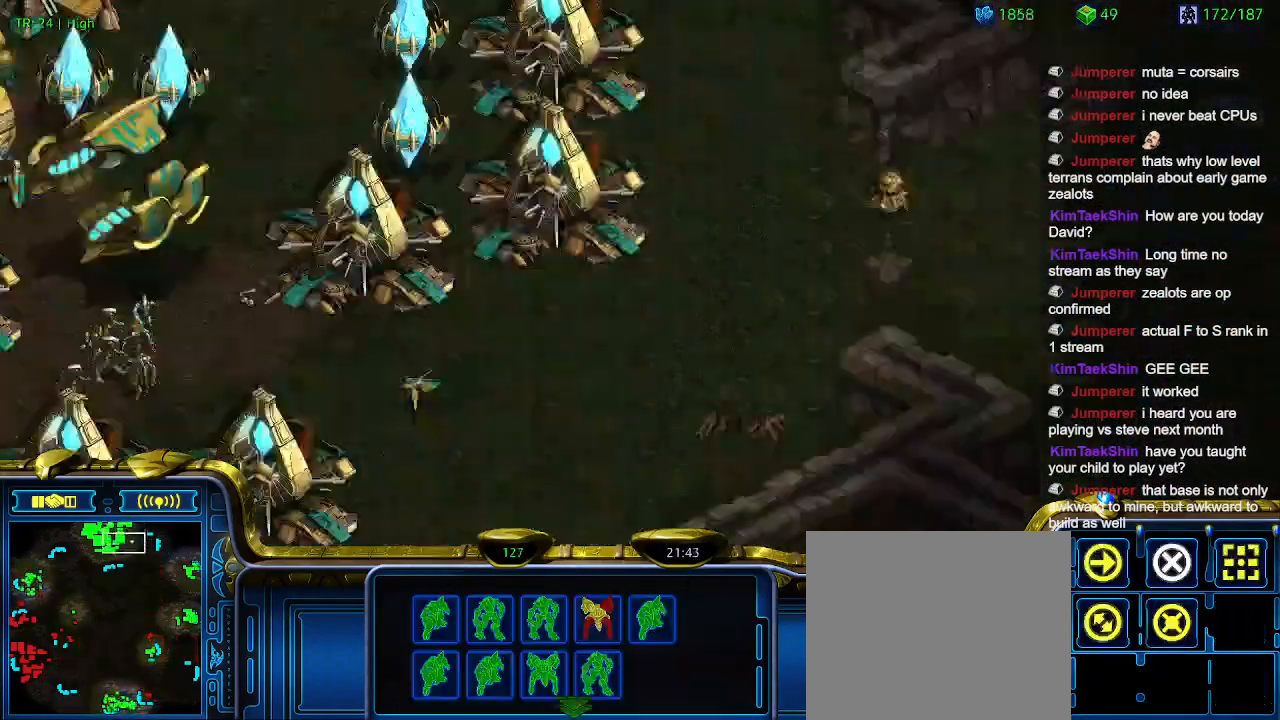
{"keys": [], "events": []}
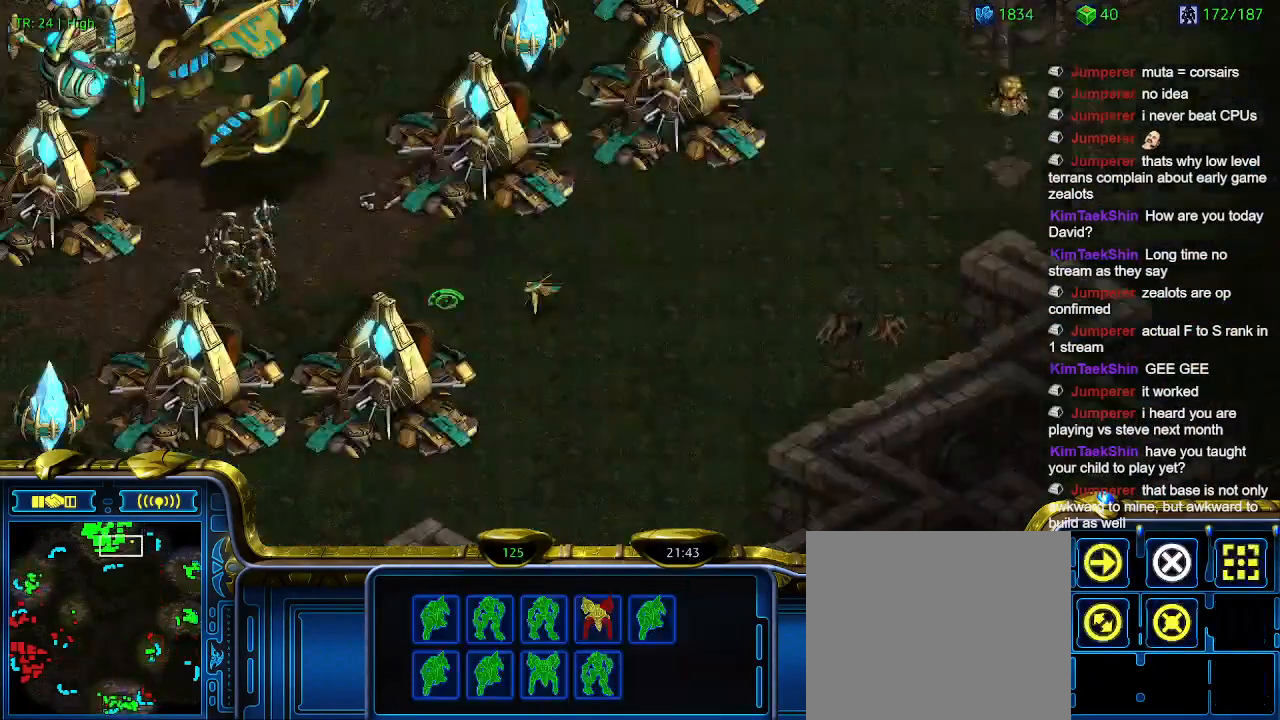
{"keys": ["ctrl"], "events": [[500, "ctrl", "down"]]}
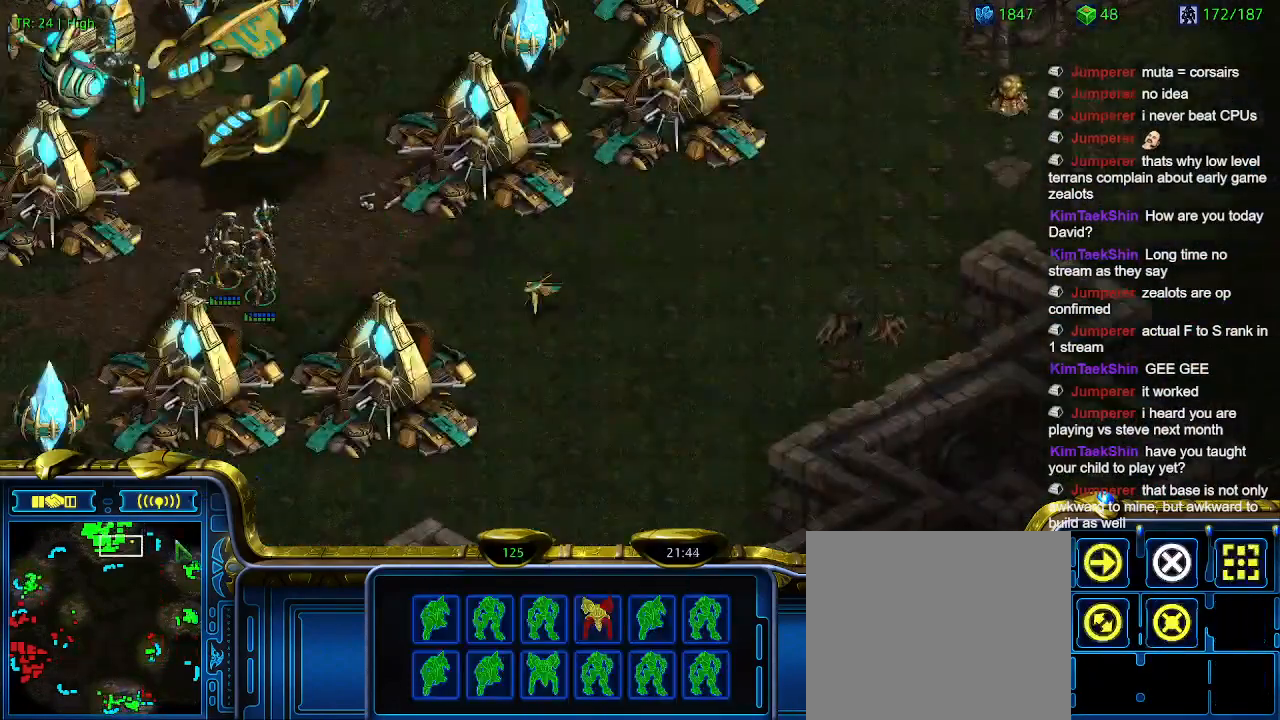
{"keys": [], "events": [[33, "3", "down"], [133, "3", "up"], [133, "ctrl", "up"], [233, "a", "down"], [300, "a", "up"]]}
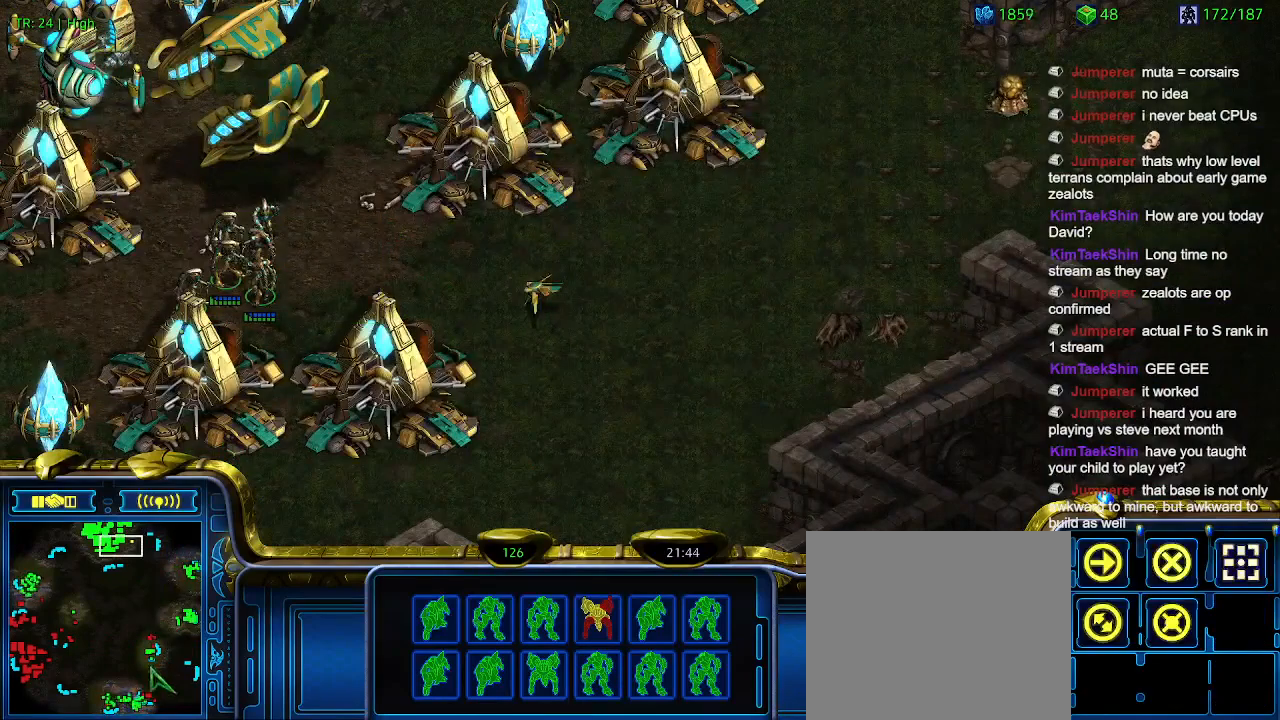
{"keys": [], "events": []}
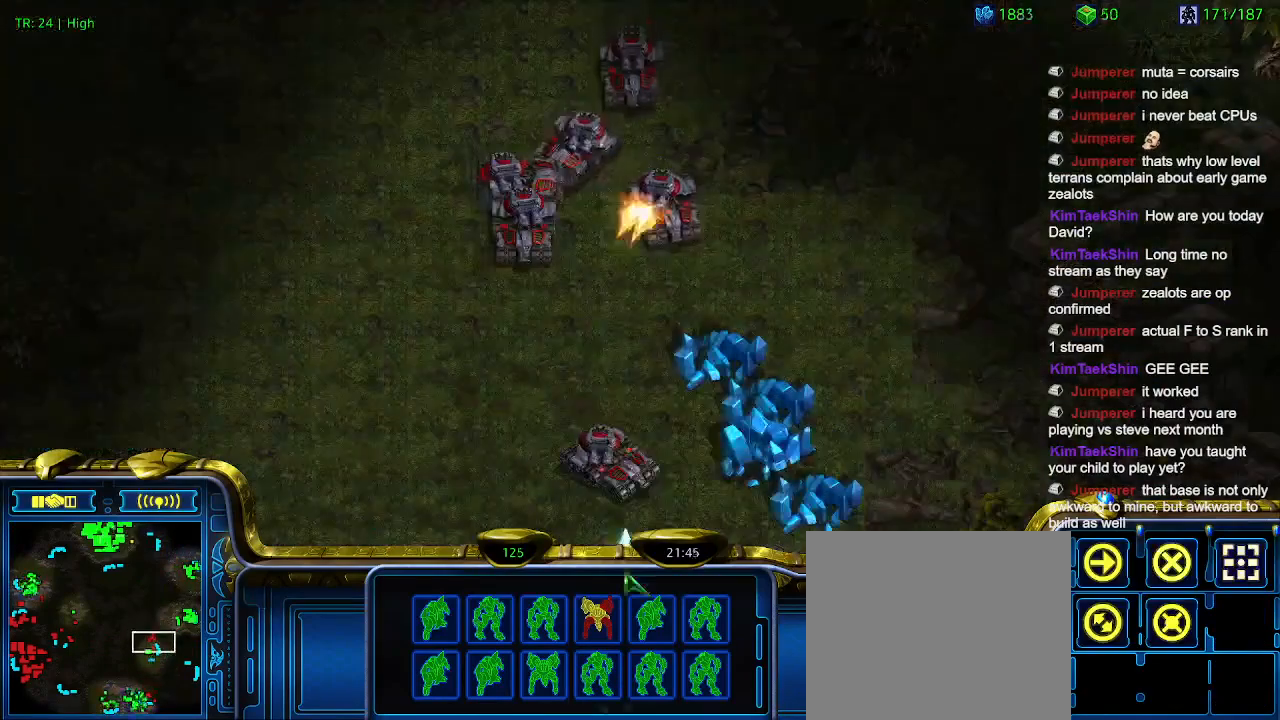
{"keys": [], "events": []}
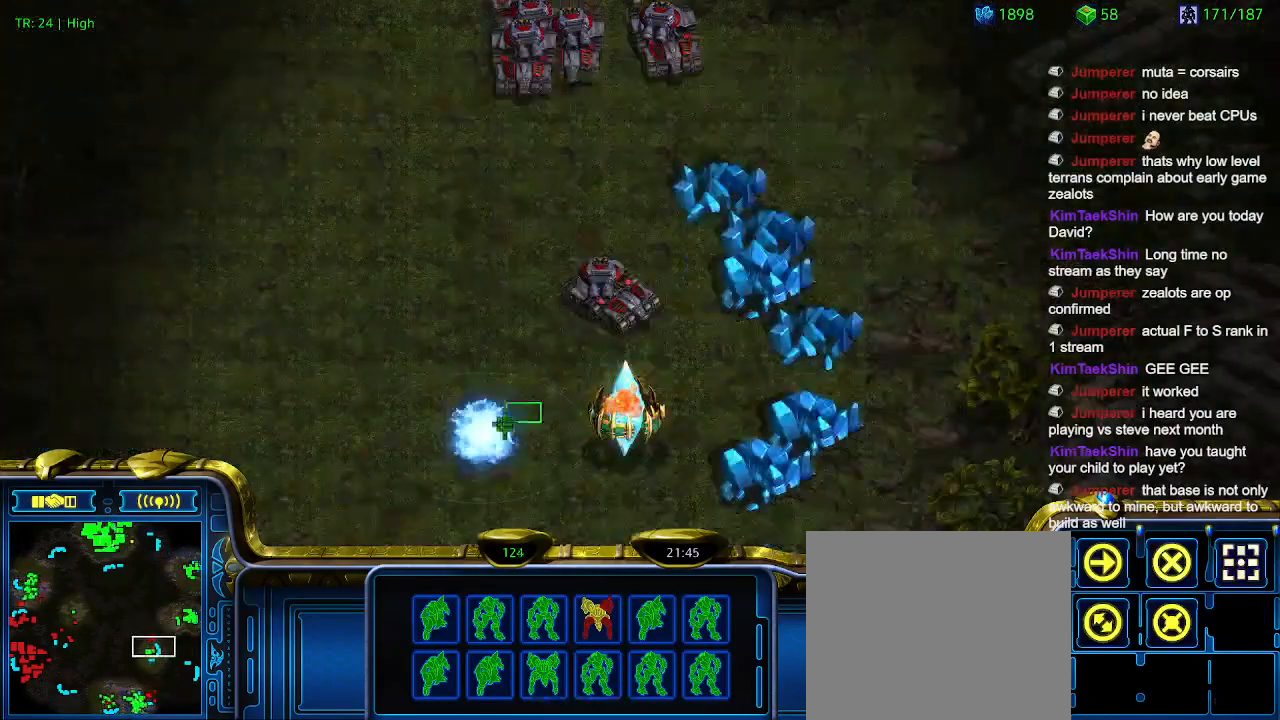
{"keys": [], "events": []}
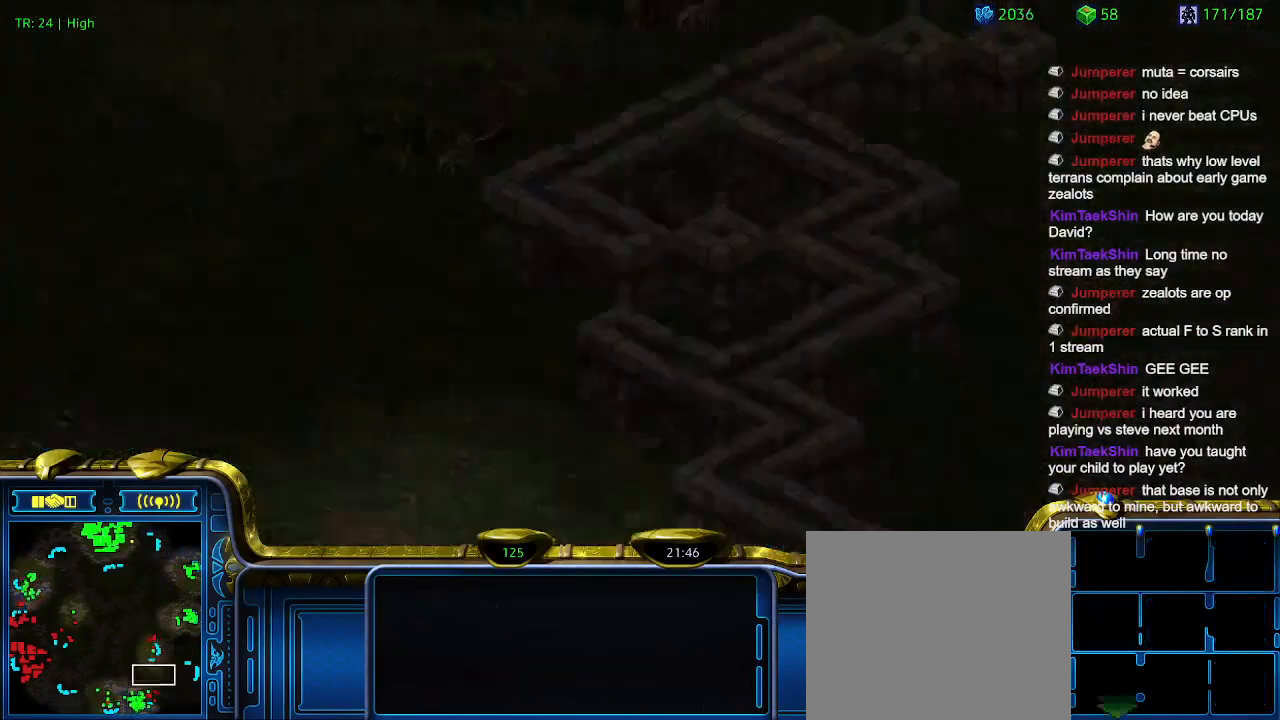
{"keys": ["1"], "events": [[466, "1", "down"]]}
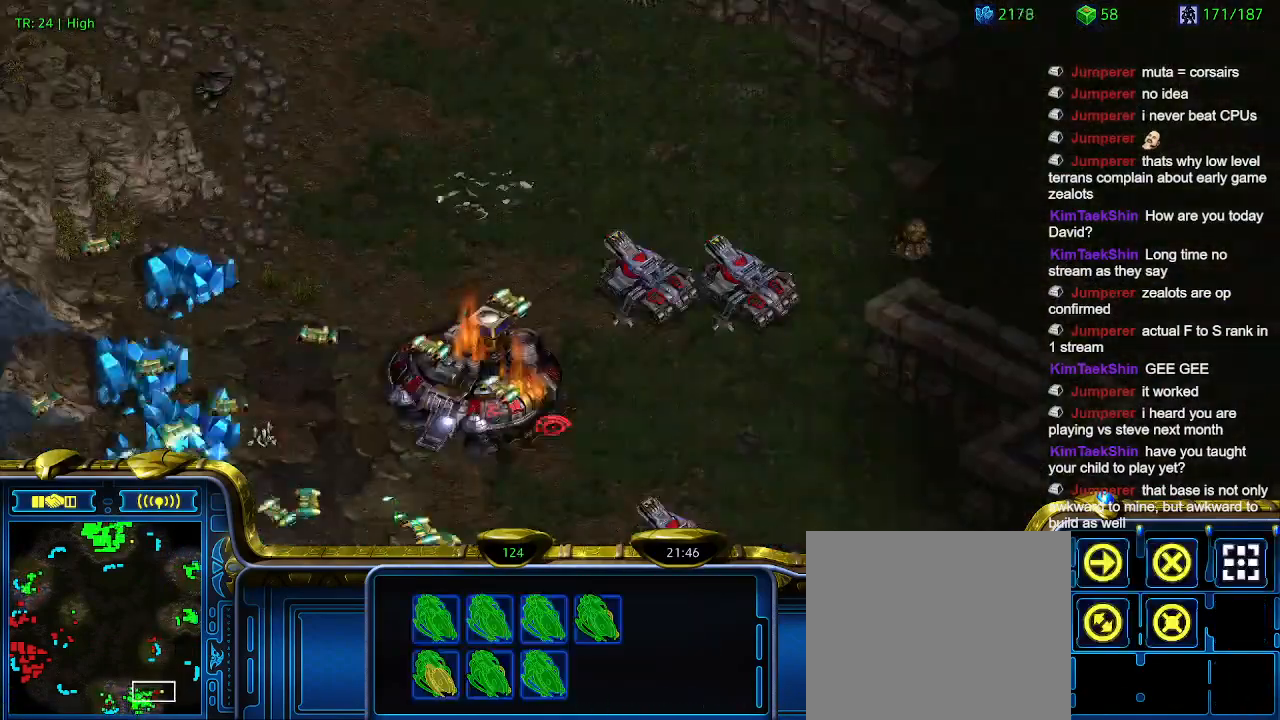
{"keys": [], "events": [[100, "1", "up"]]}
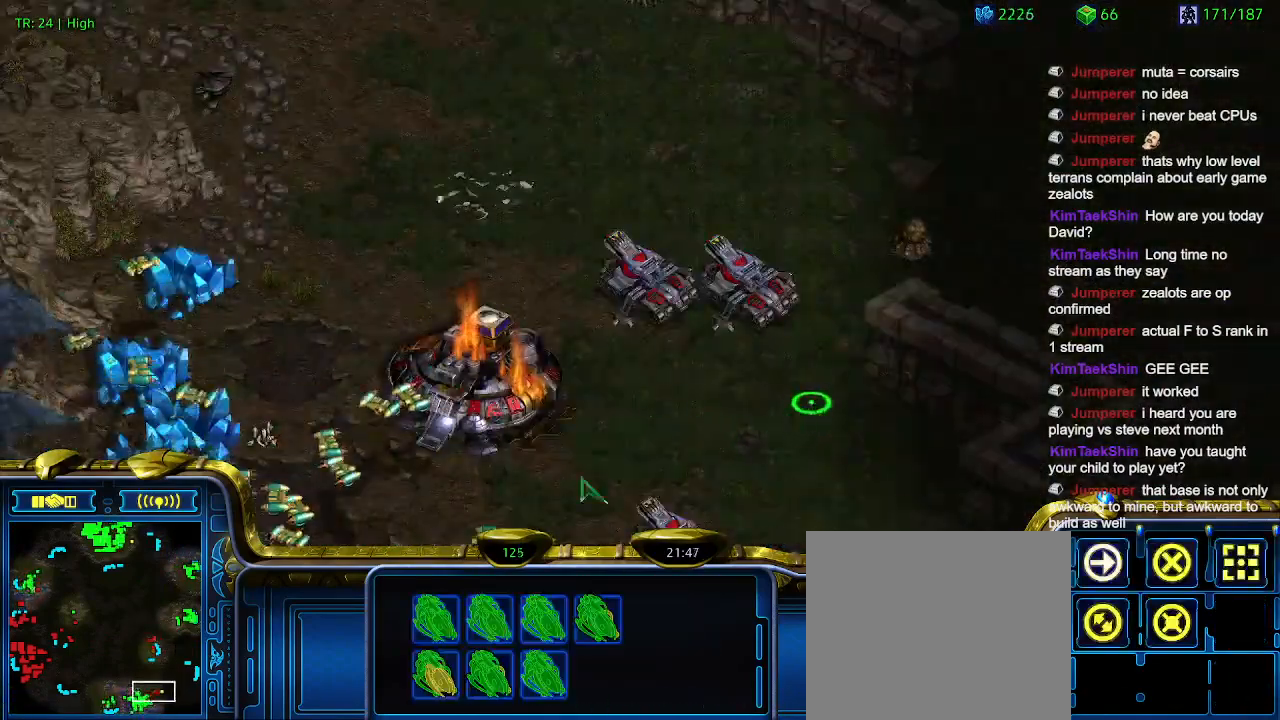
{"keys": [], "events": []}
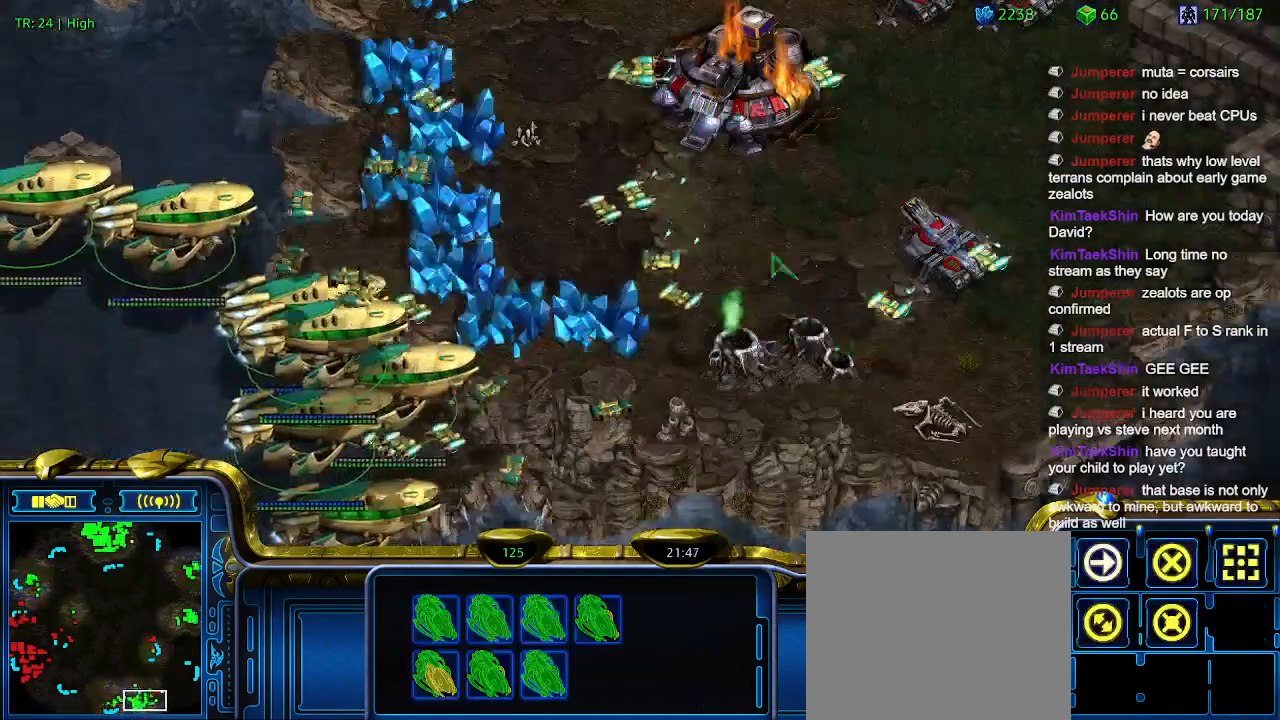
{"keys": [], "events": [[233, "a", "down"], [366, "a", "up"]]}
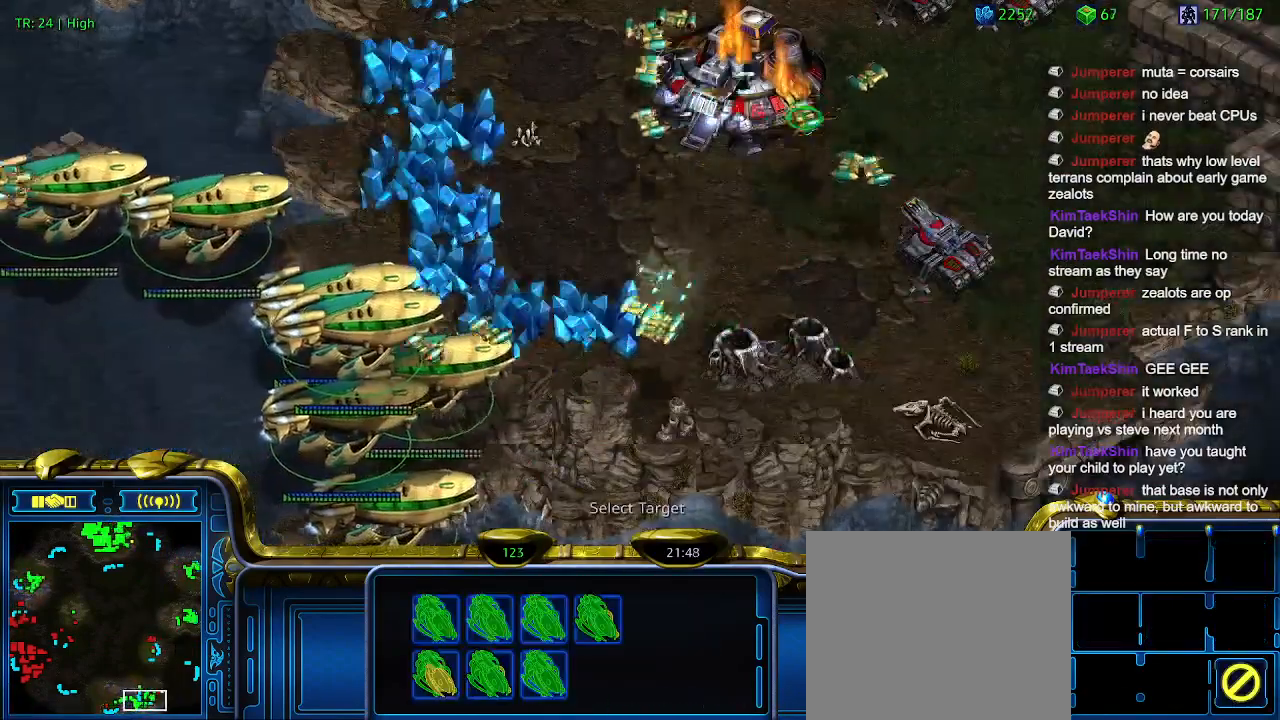
{"keys": [], "events": [[300, "2", "down"], [400, "2", "up"]]}
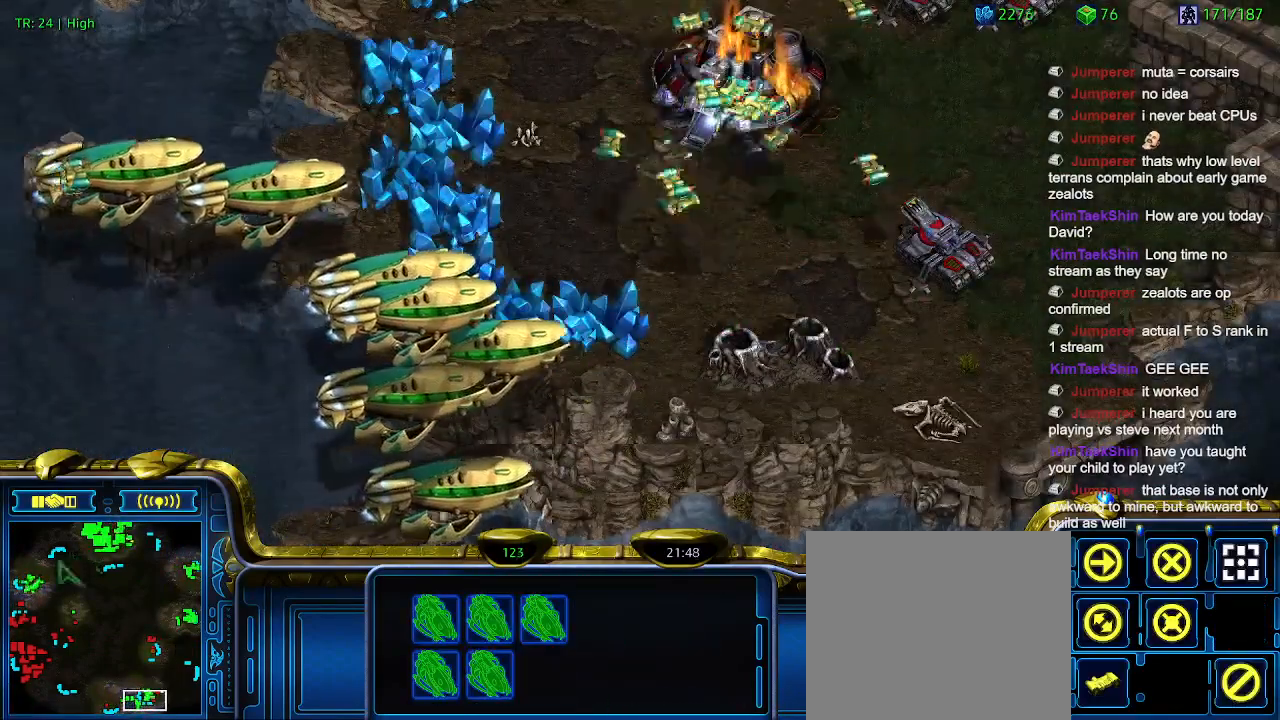
{"keys": [], "events": []}
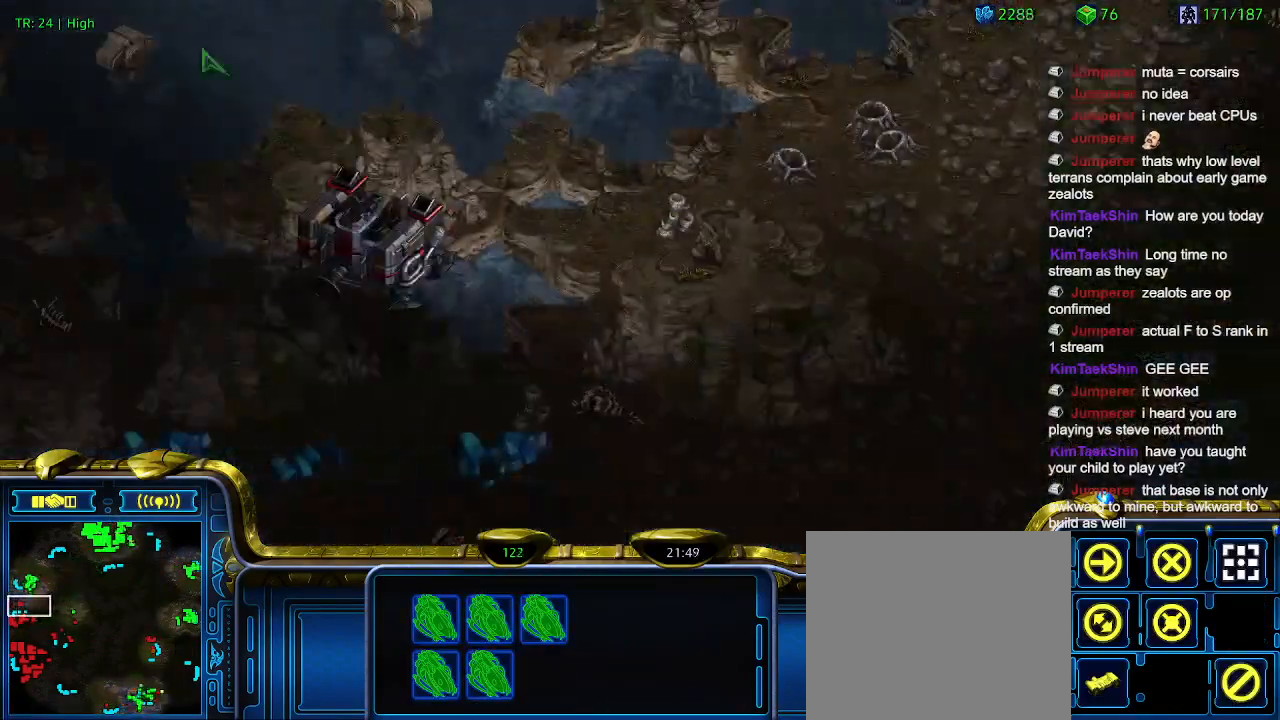
{"keys": [], "events": []}
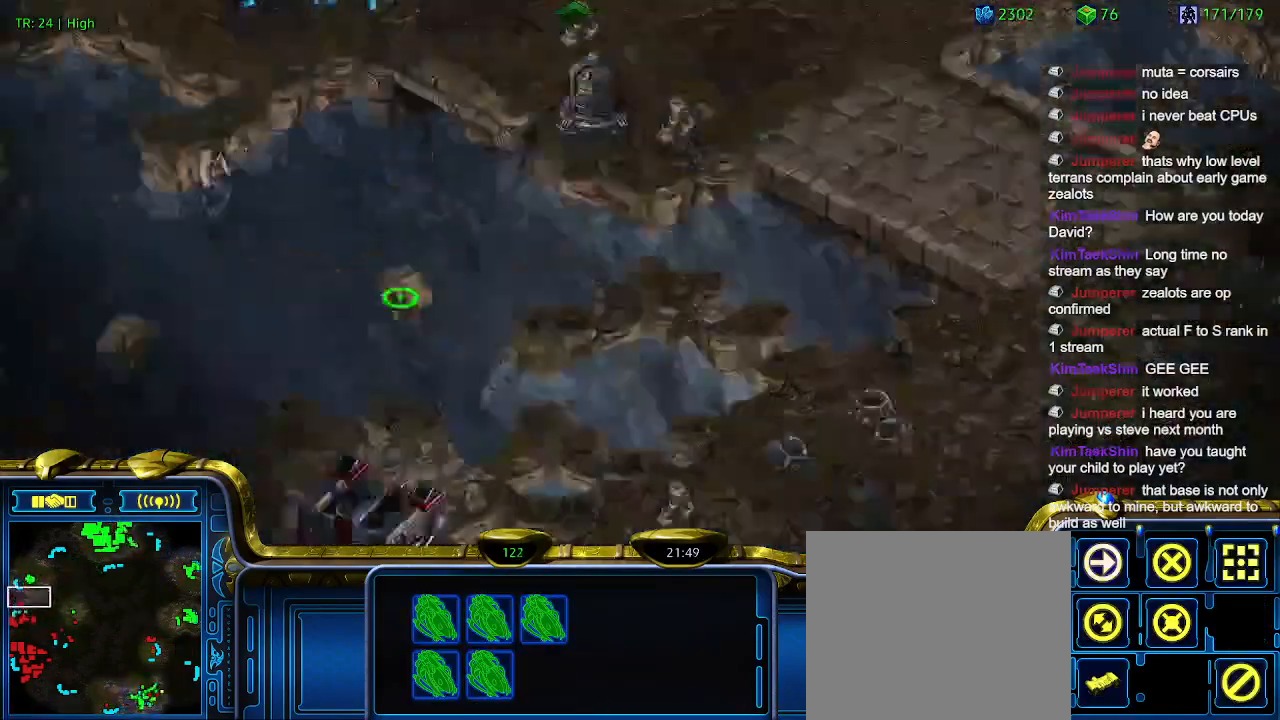
{"keys": [], "events": []}
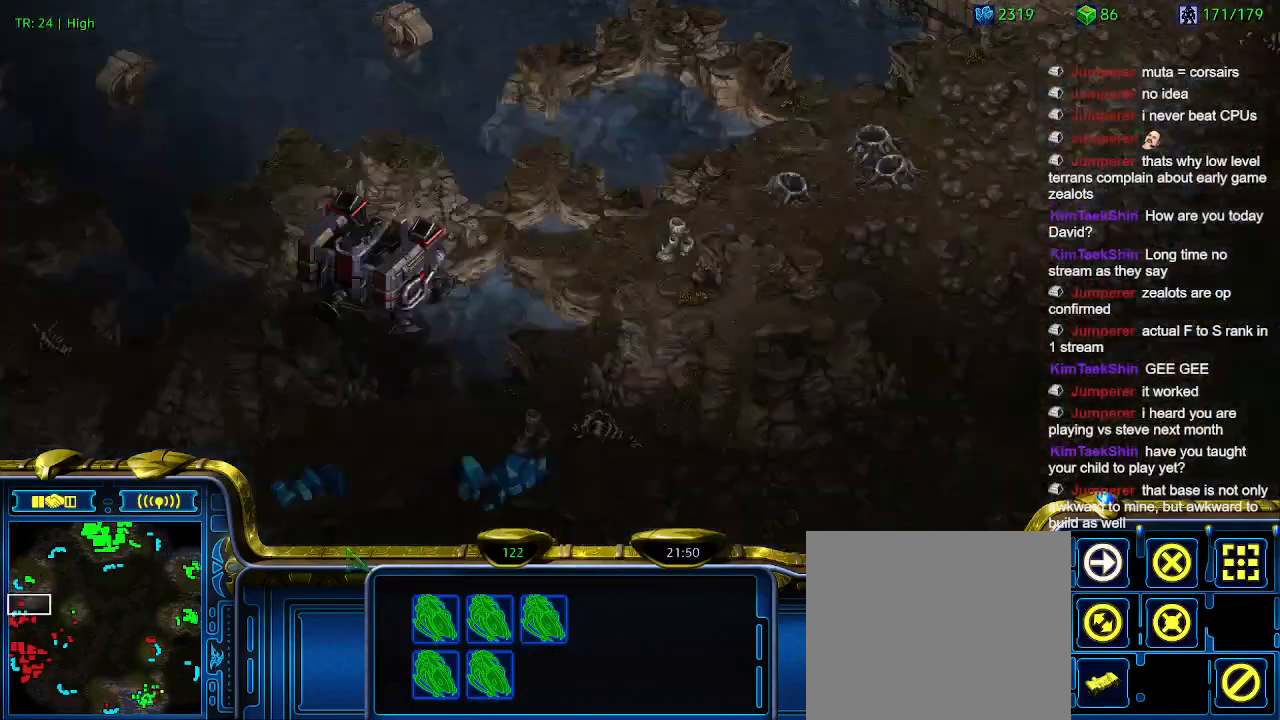
{"keys": [], "events": []}
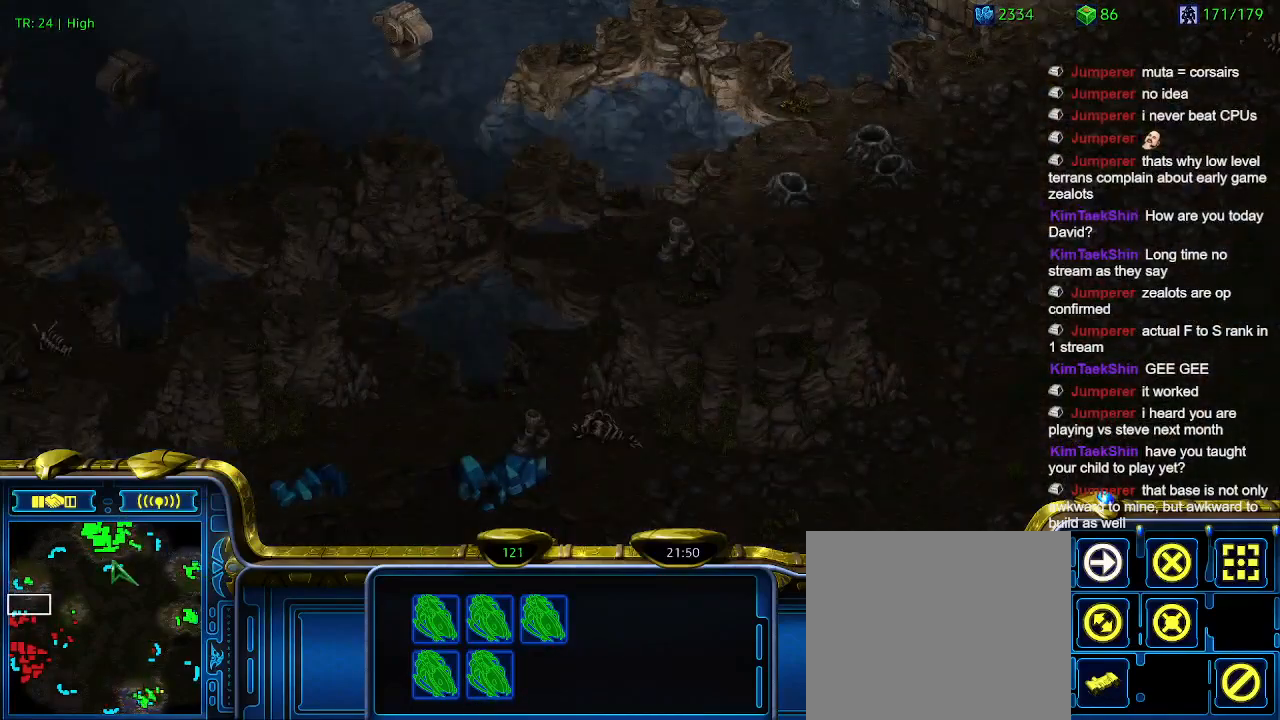
{"keys": [], "events": []}